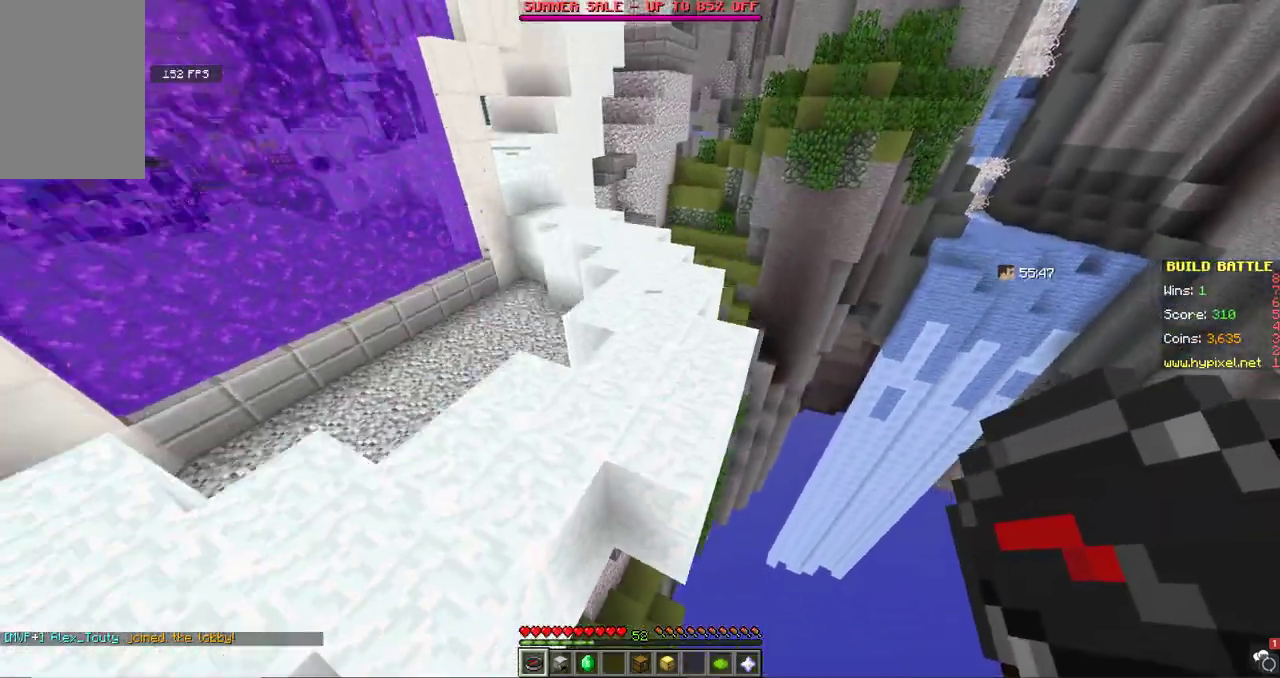
Gameplay with keyboard and mouse; each line is a JSON object with the keys and mouse buttons held at the frame after it. "events" lists presses ("down") and releases ("up") of "a", "d", "s", "space", "w", "mouse_left" and "mouse_right" between this image and that frame as [ms after this image, input, new state], when the widget could be followed in between. "mouse_left", "mouse_right" = the "left", "right" buttons of the "mouse" list. No other keys are recorded. Fast repeated clicks can show as one long hold. Mouse movement is not recorded.
{"keys": ["space", "w"], "mouse": [], "events": [[200, "space", "up"], [300, "space", "down"]]}
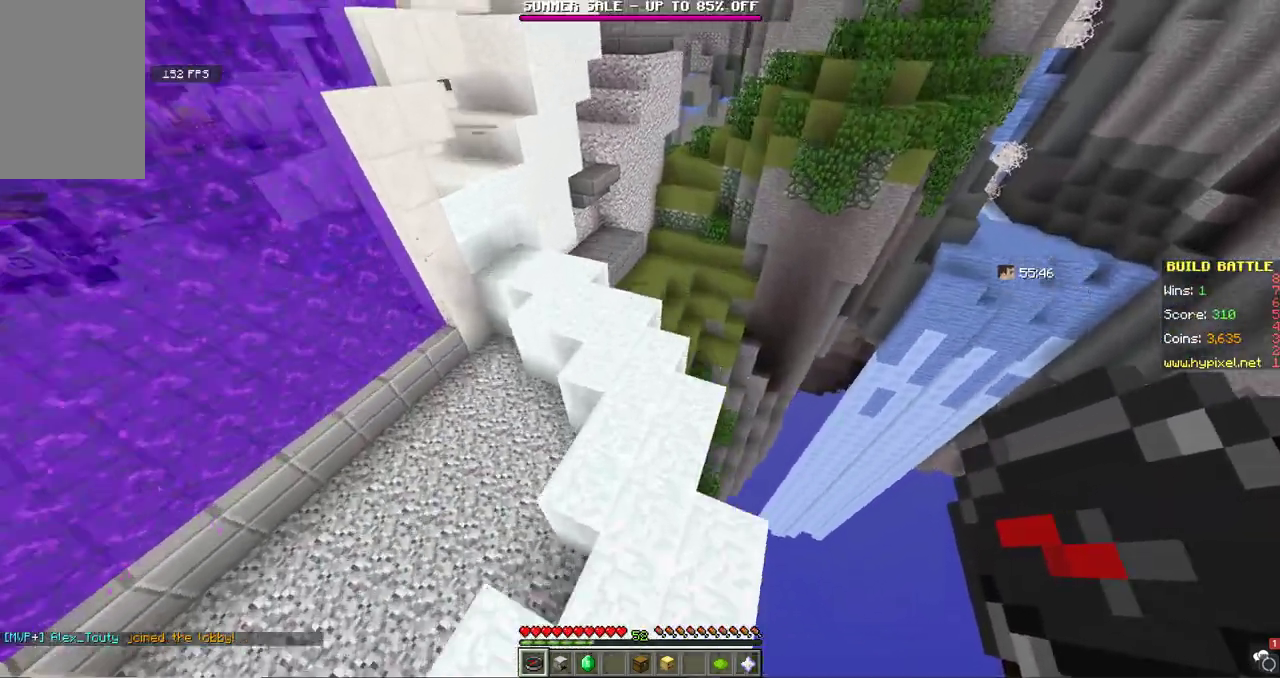
{"keys": ["w"], "mouse": [], "events": [[300, "space", "up"]]}
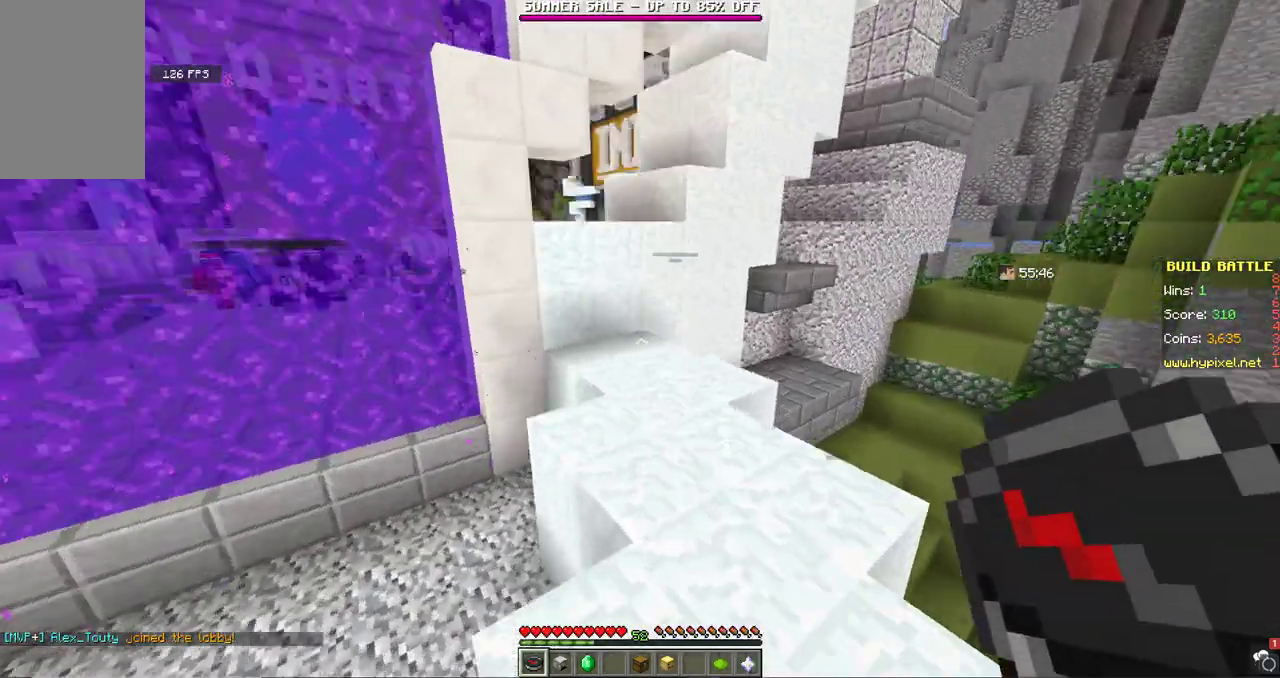
{"keys": ["w"], "mouse": [], "events": [[133, "w", "up"], [233, "w", "down"], [367, "w", "up"], [433, "w", "down"]]}
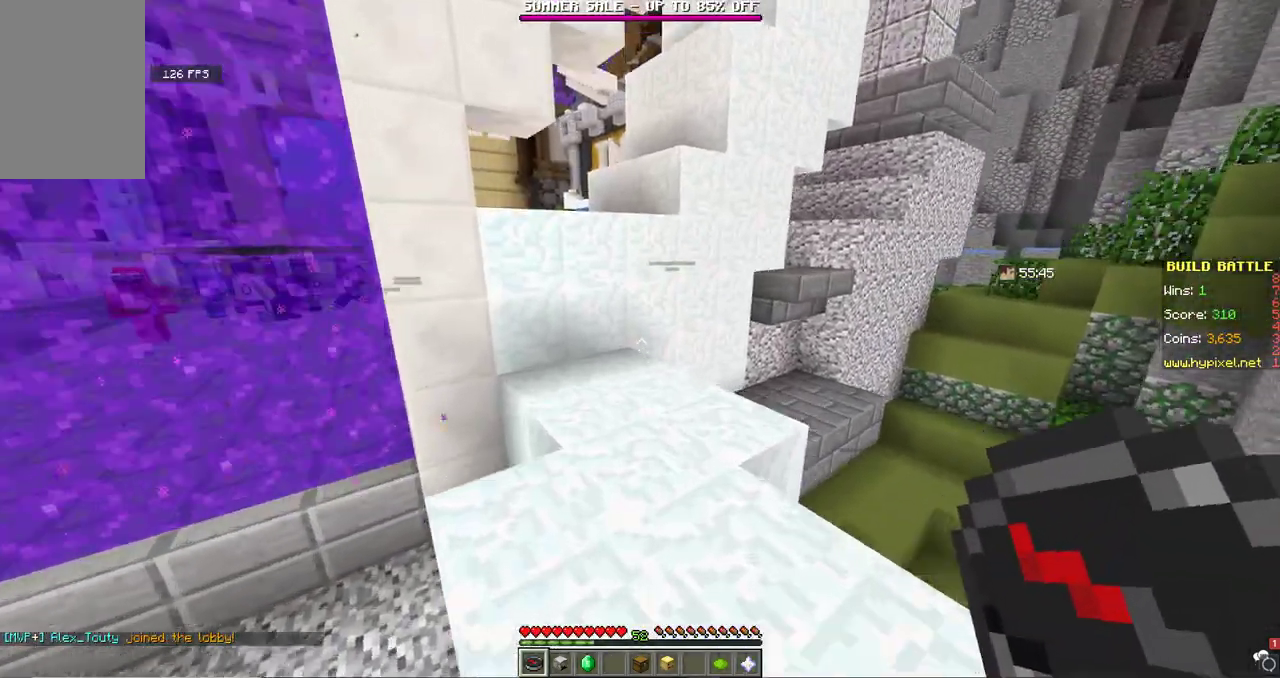
{"keys": ["w"], "mouse": [], "events": []}
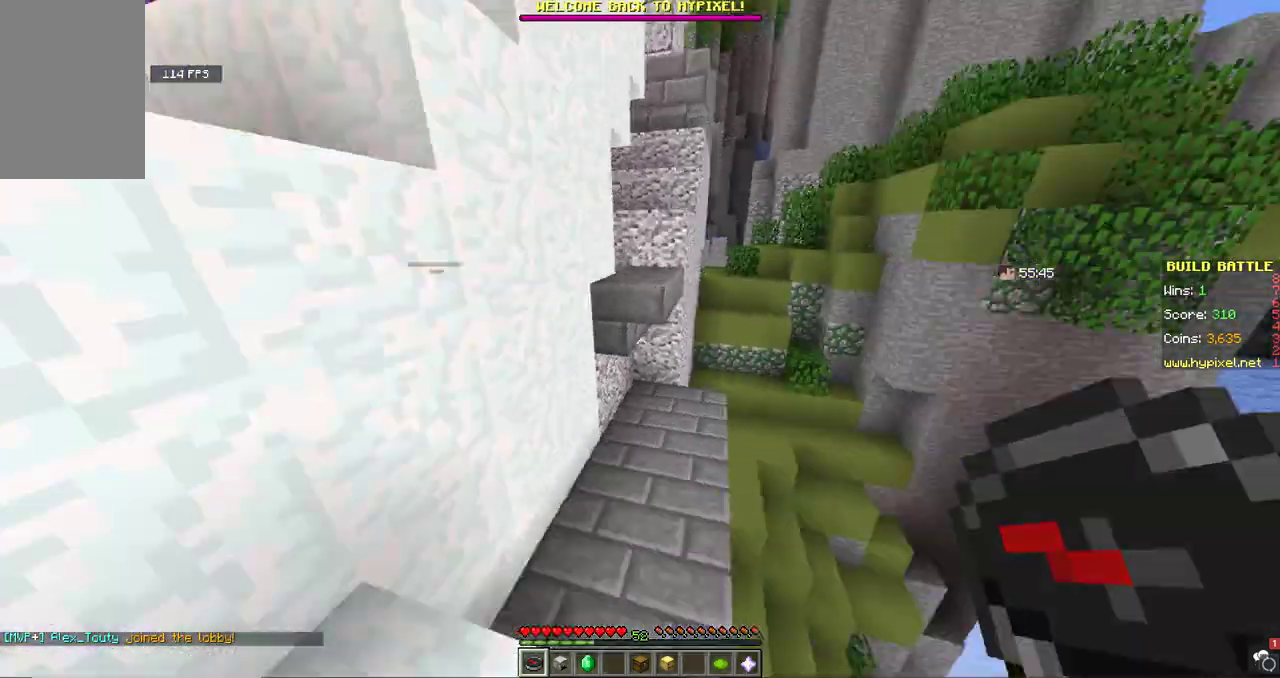
{"keys": ["w"], "mouse": [], "events": [[133, "space", "down"], [433, "space", "up"]]}
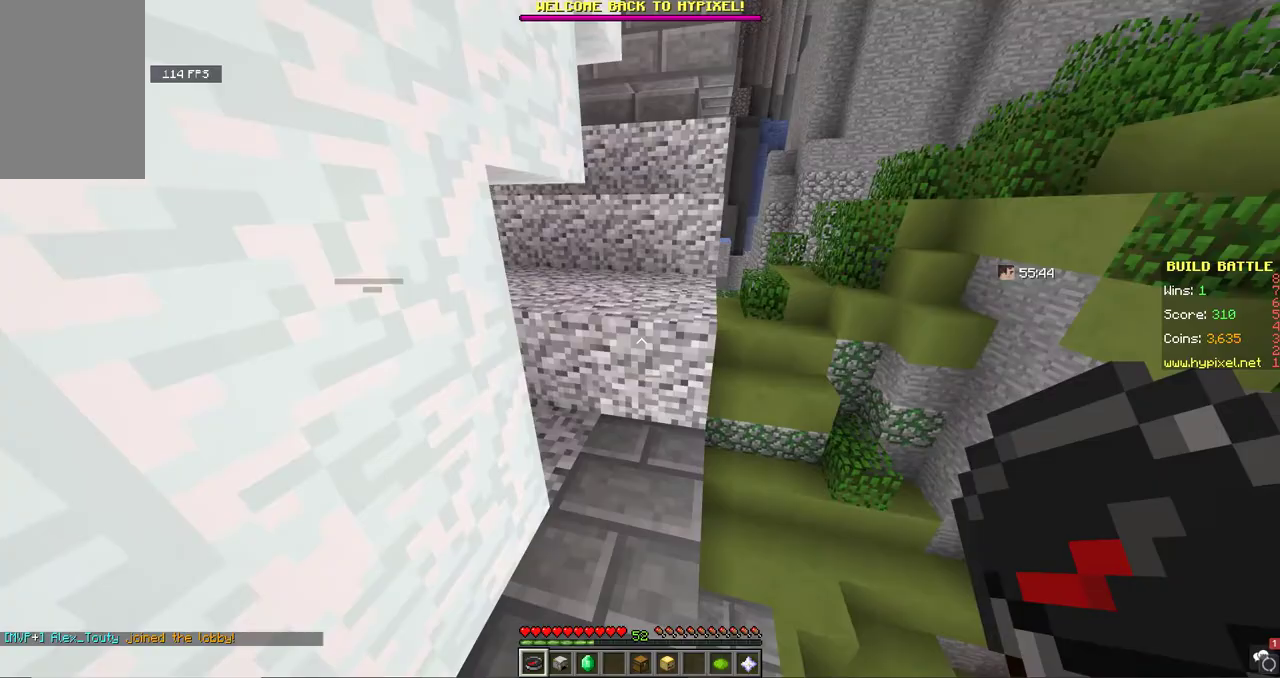
{"keys": ["d", "w"], "mouse": [], "events": [[200, "space", "down"], [333, "space", "up"], [400, "d", "down"]]}
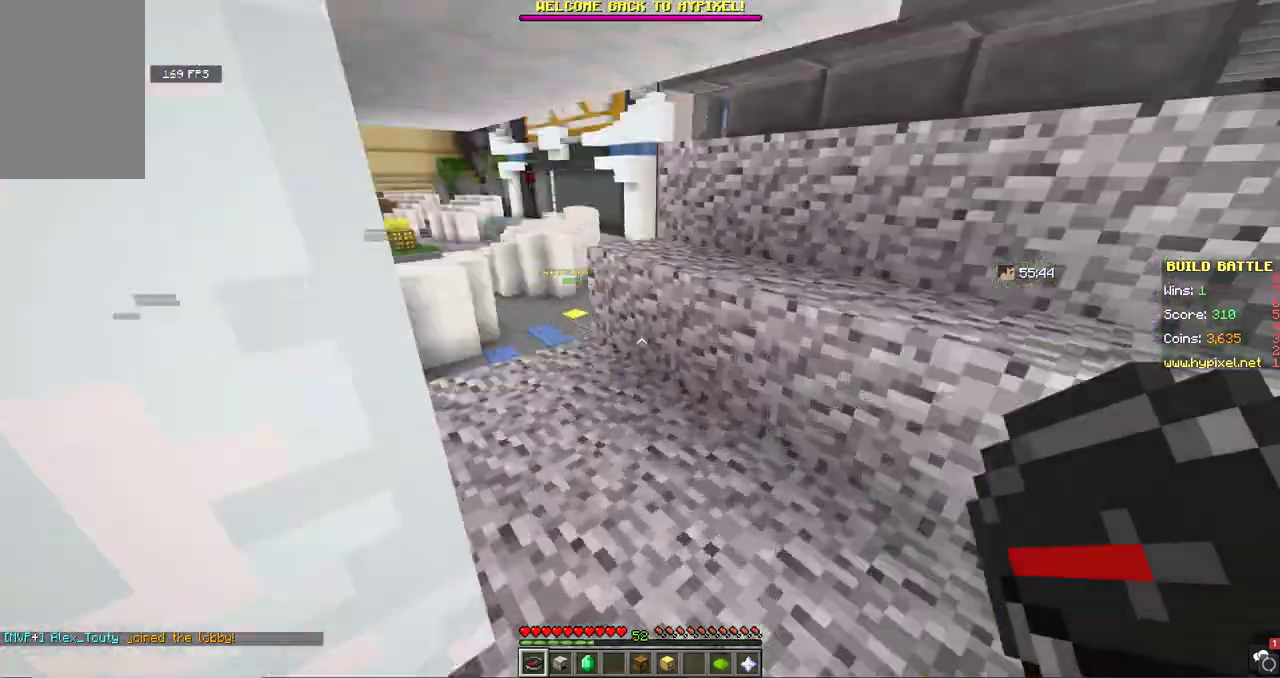
{"keys": [], "mouse": [], "events": [[167, "d", "up"], [433, "w", "up"]]}
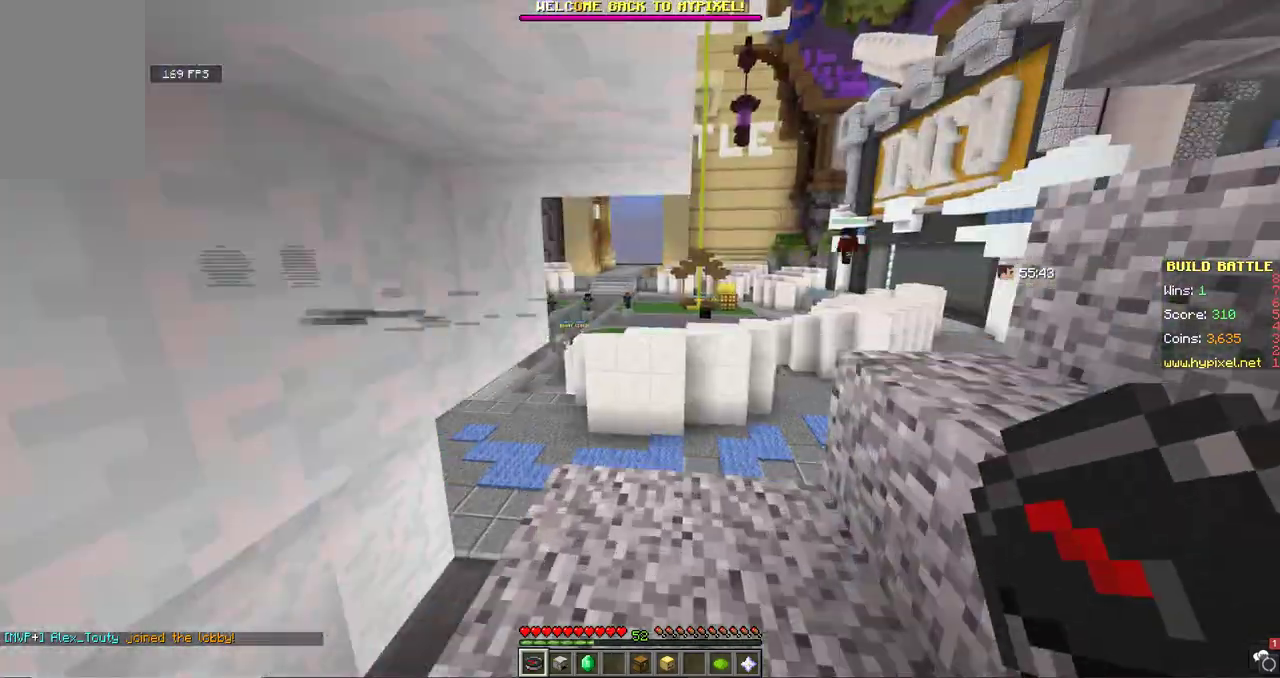
{"keys": ["space", "w"], "mouse": [], "events": [[133, "w", "down"], [467, "space", "down"]]}
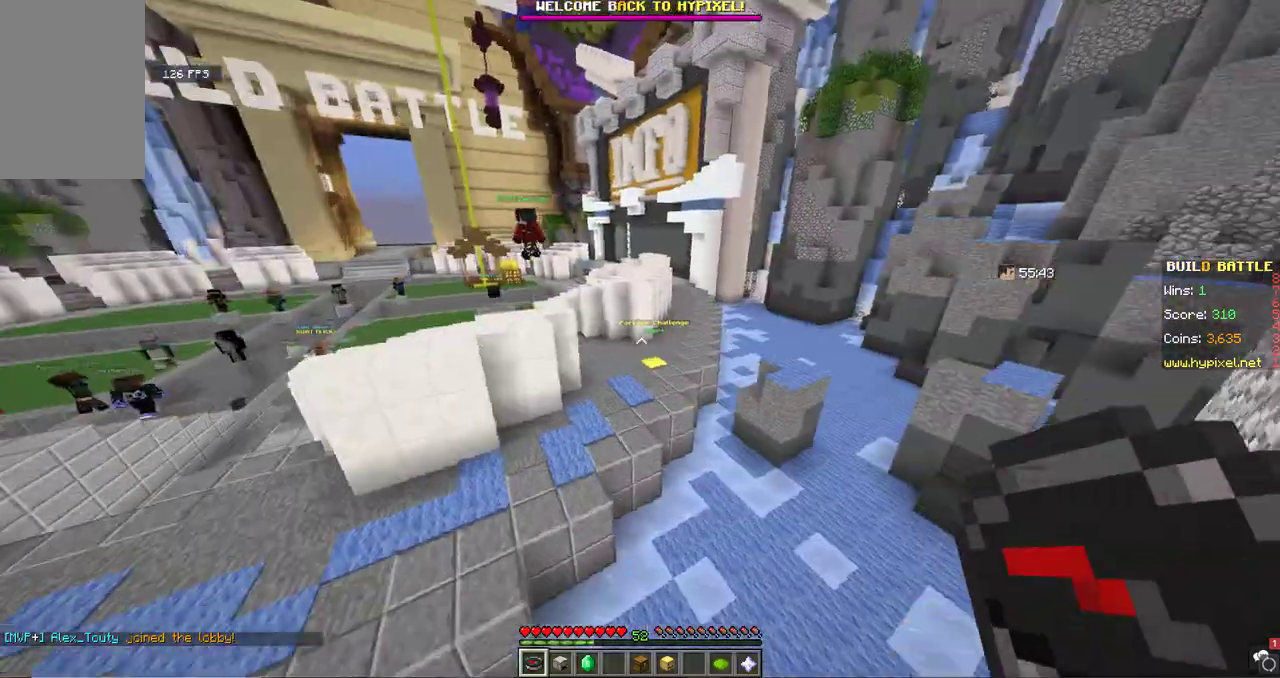
{"keys": ["a", "space", "w"], "mouse": [], "events": [[333, "a", "down"]]}
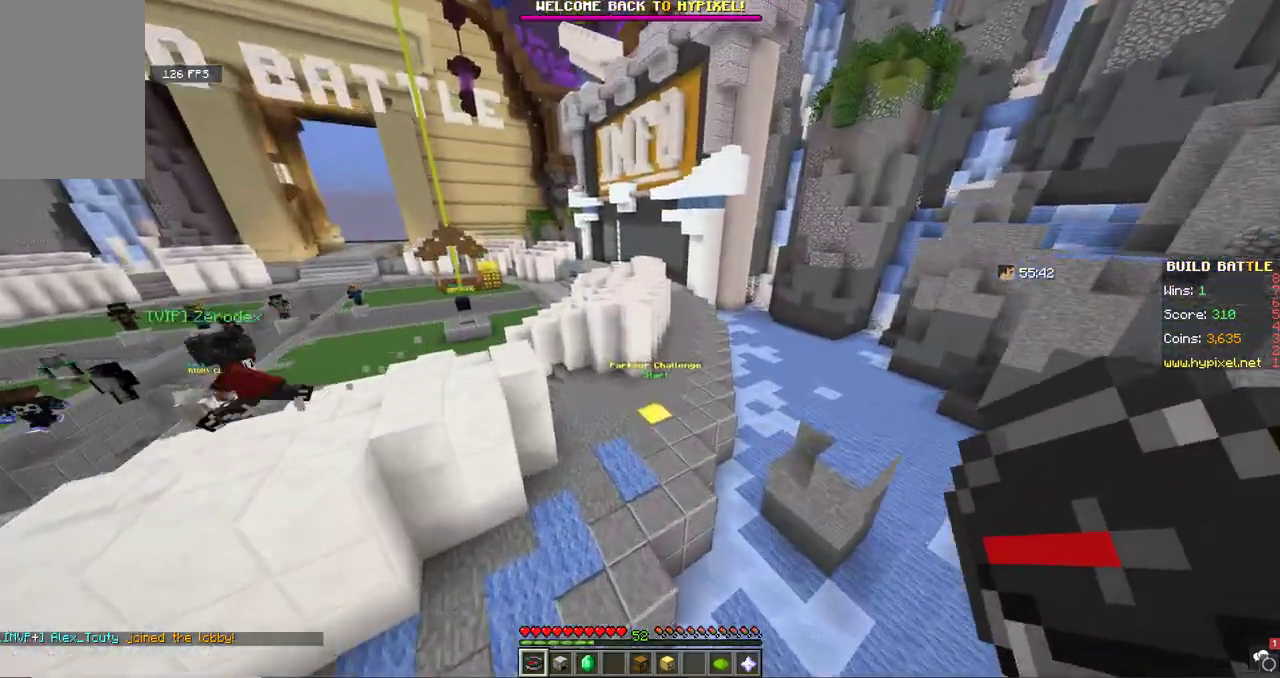
{"keys": ["a", "space", "w"], "mouse": [], "events": []}
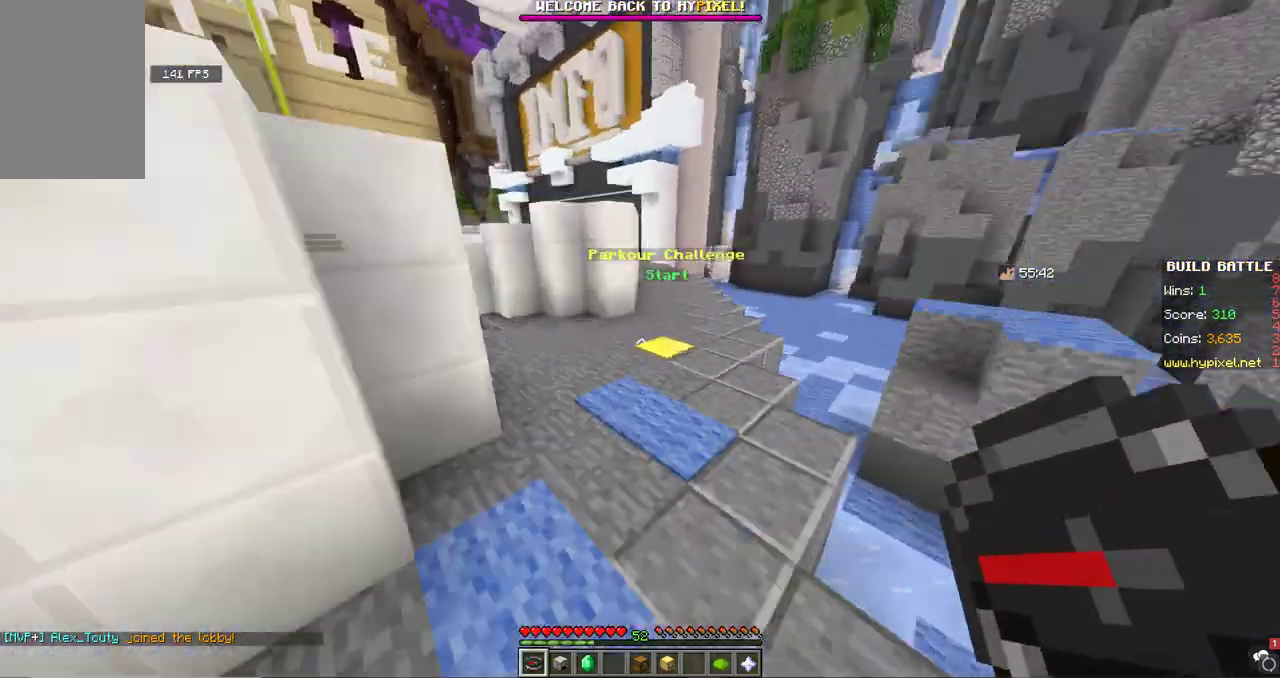
{"keys": ["d", "space", "w"], "mouse": [], "events": [[100, "a", "up"], [400, "d", "down"]]}
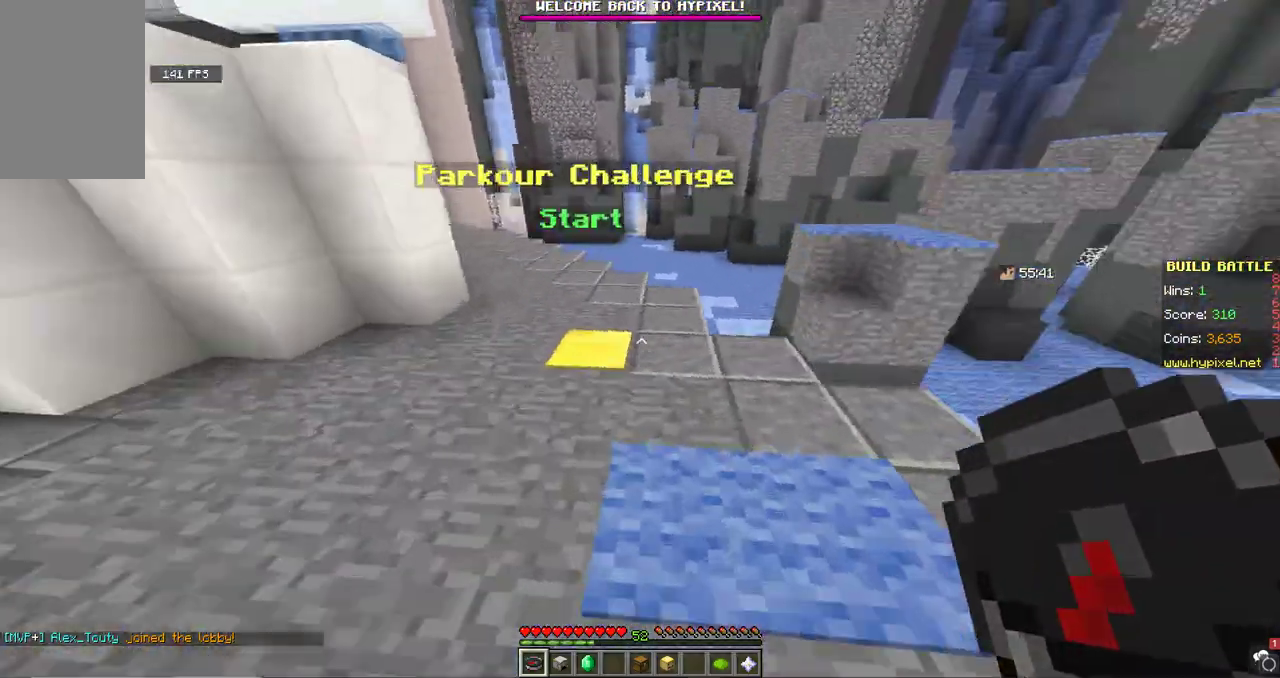
{"keys": ["a"], "mouse": [], "events": [[133, "d", "up"], [233, "a", "down"], [433, "space", "up"], [500, "w", "up"]]}
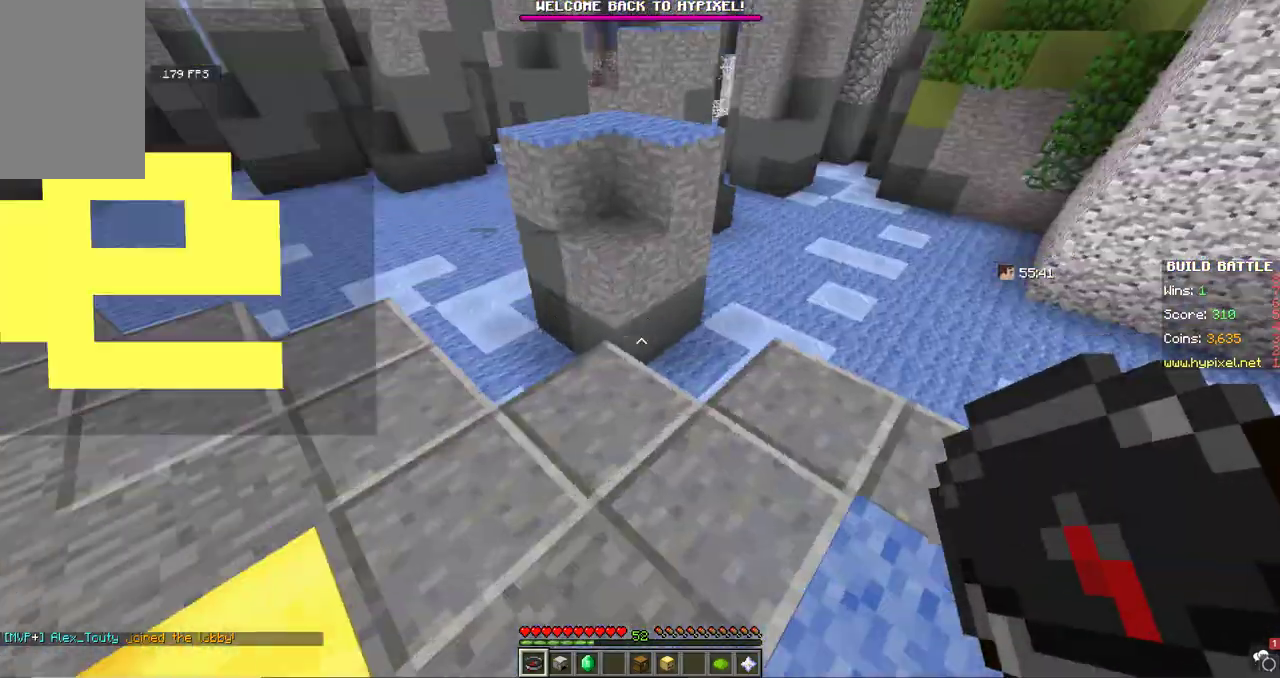
{"keys": ["a", "s"], "mouse": [], "events": [[33, "s", "down"], [200, "a", "up"], [333, "a", "down"]]}
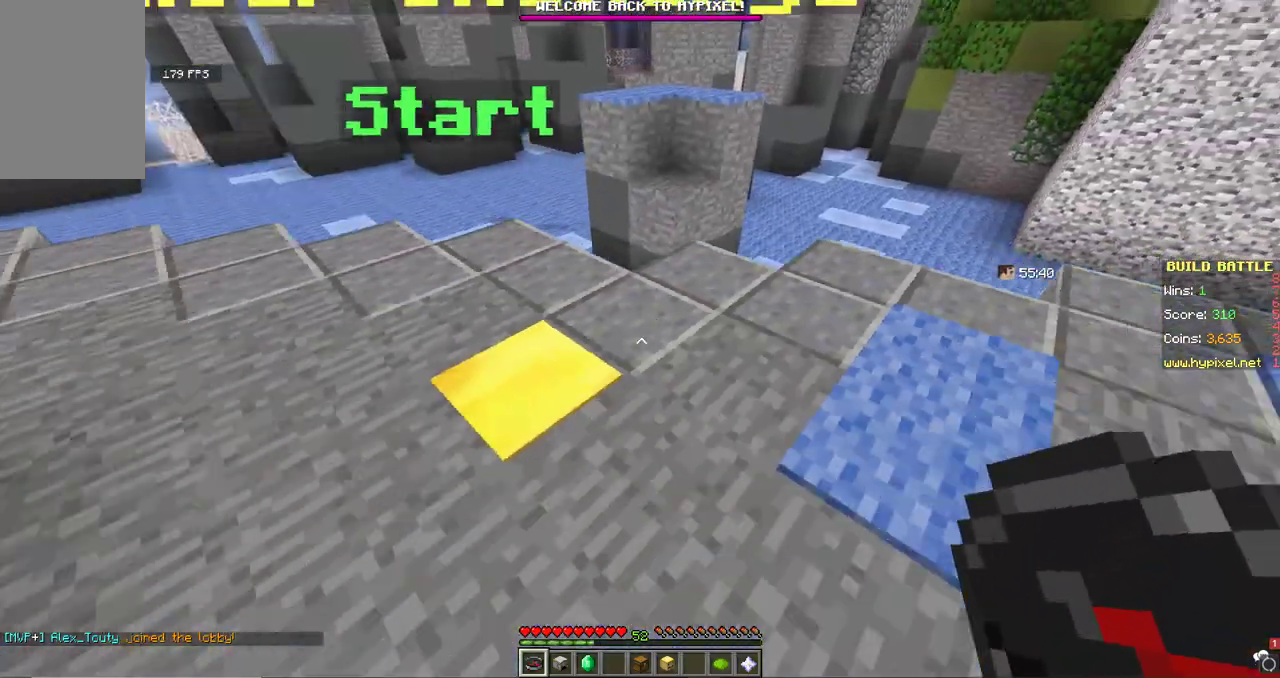
{"keys": ["w"], "mouse": [], "events": [[33, "a", "up"], [33, "s", "up"], [33, "w", "down"]]}
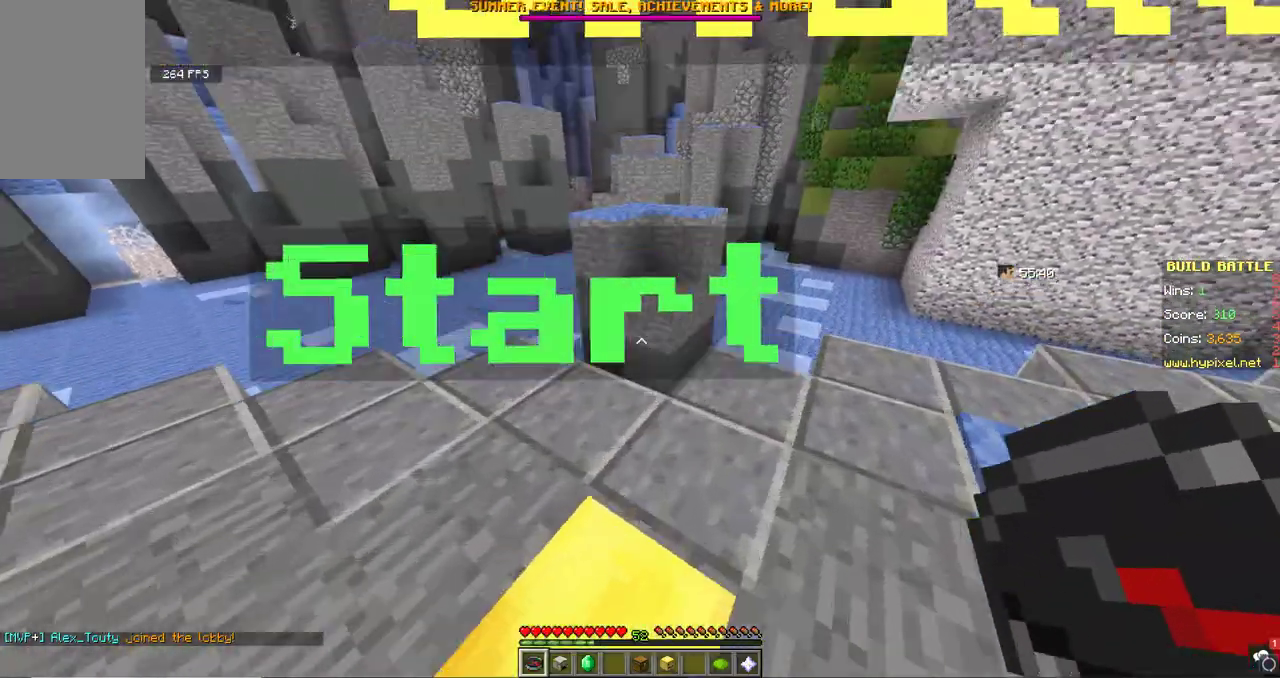
{"keys": ["space", "w"], "mouse": [], "events": [[300, "space", "down"]]}
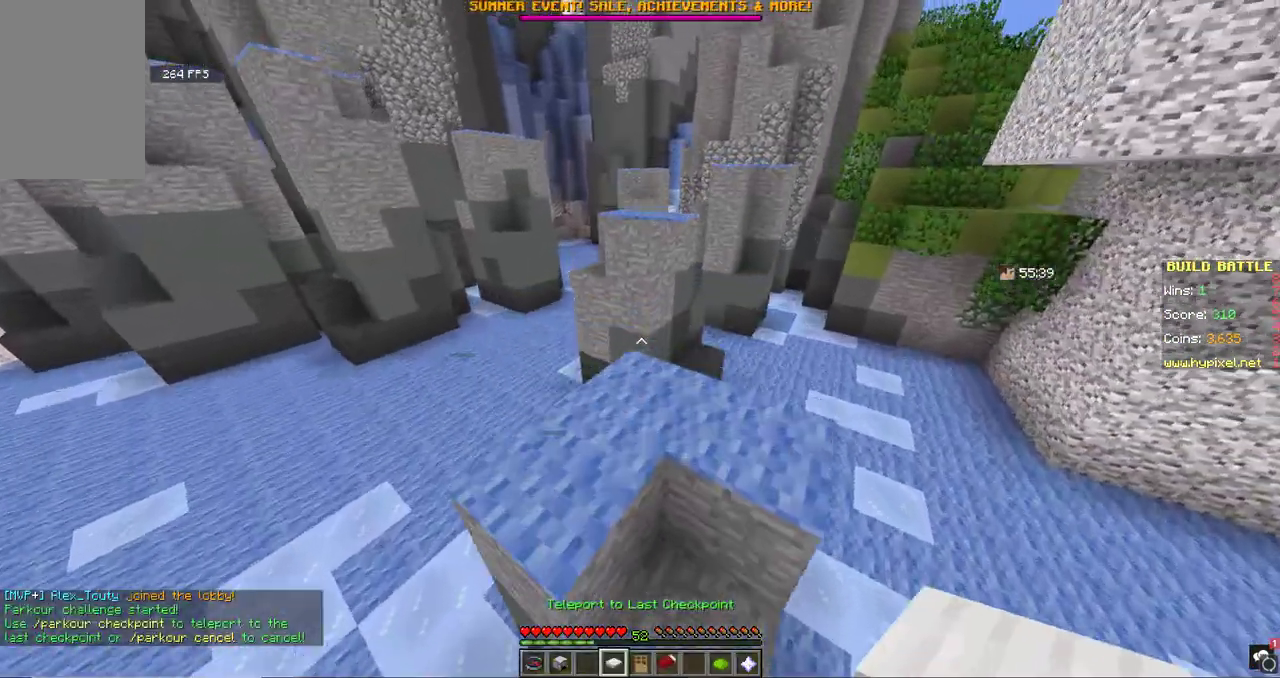
{"keys": ["space", "w"], "mouse": [], "events": [[133, "space", "up"], [433, "space", "down"]]}
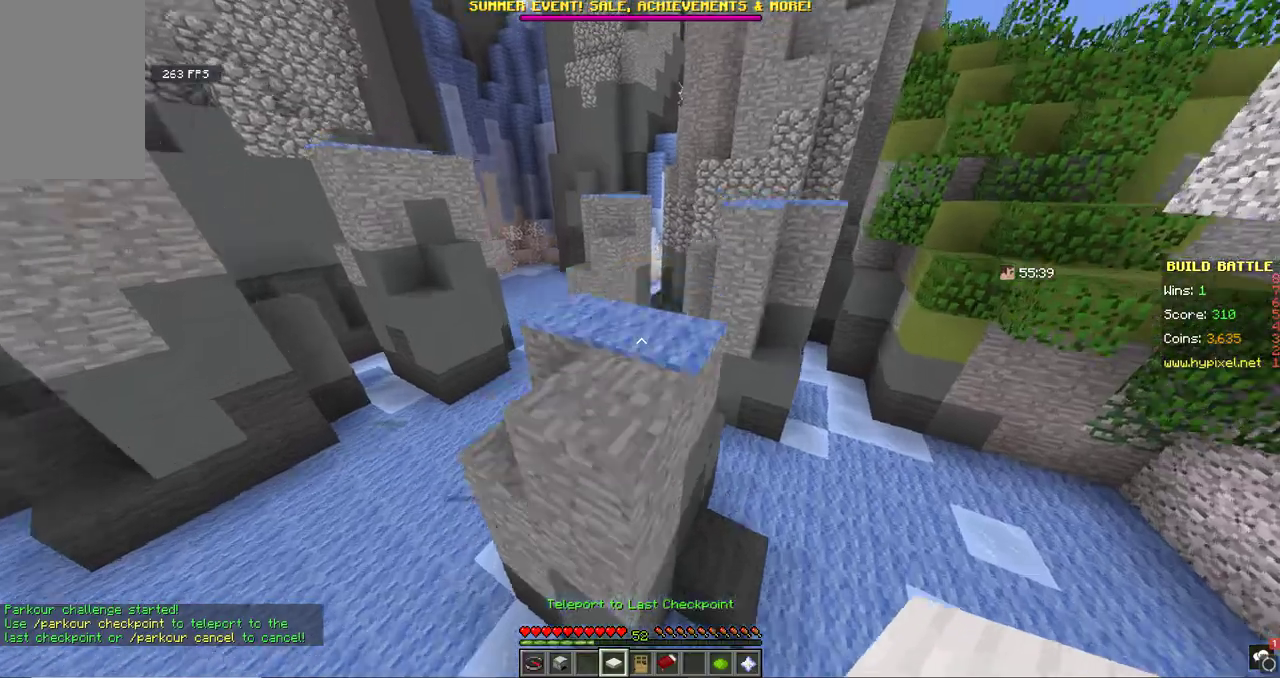
{"keys": ["w"], "mouse": [], "events": [[200, "space", "up"]]}
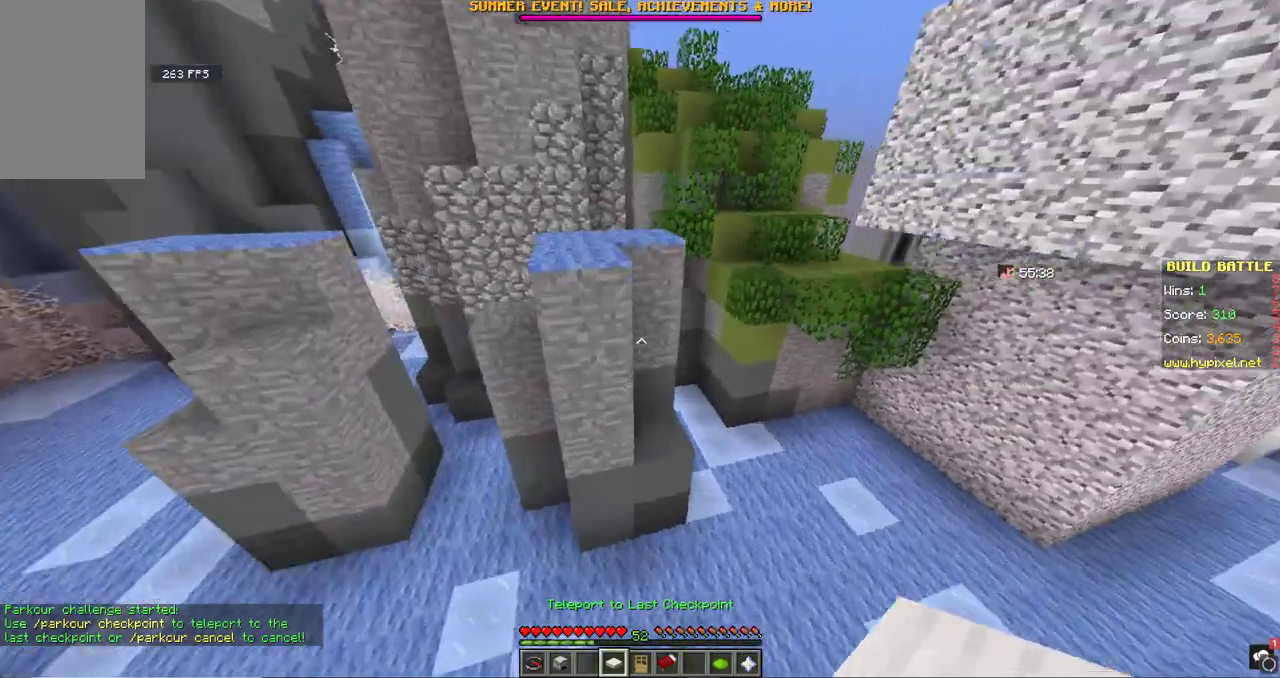
{"keys": ["w"], "mouse": [], "events": [[33, "space", "down"], [300, "space", "up"]]}
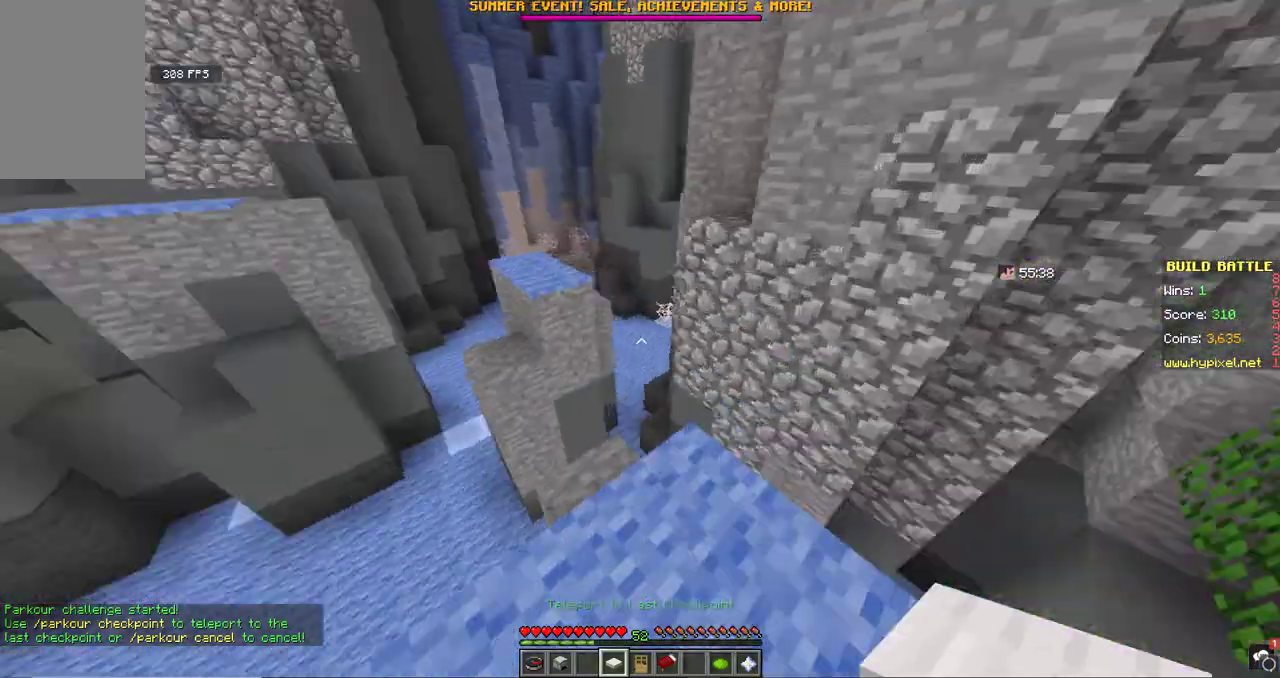
{"keys": ["w"], "mouse": [], "events": [[167, "space", "down"], [400, "space", "up"]]}
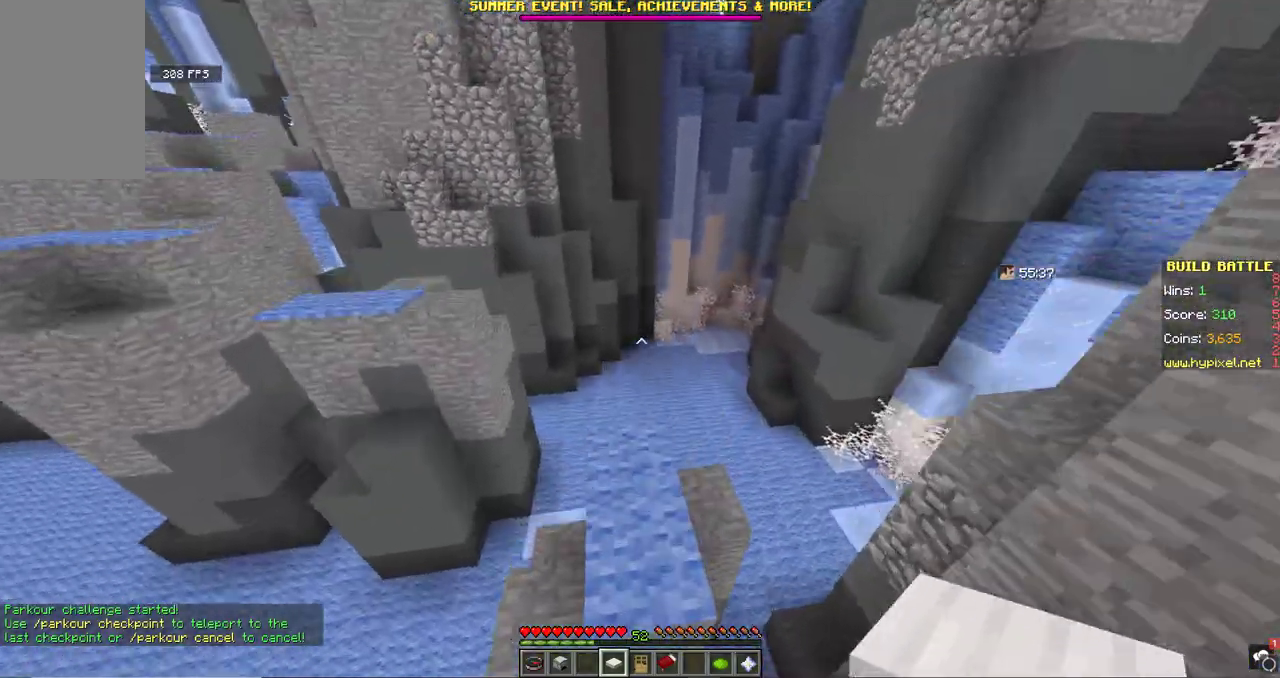
{"keys": ["space", "w"], "mouse": [], "events": [[467, "space", "down"]]}
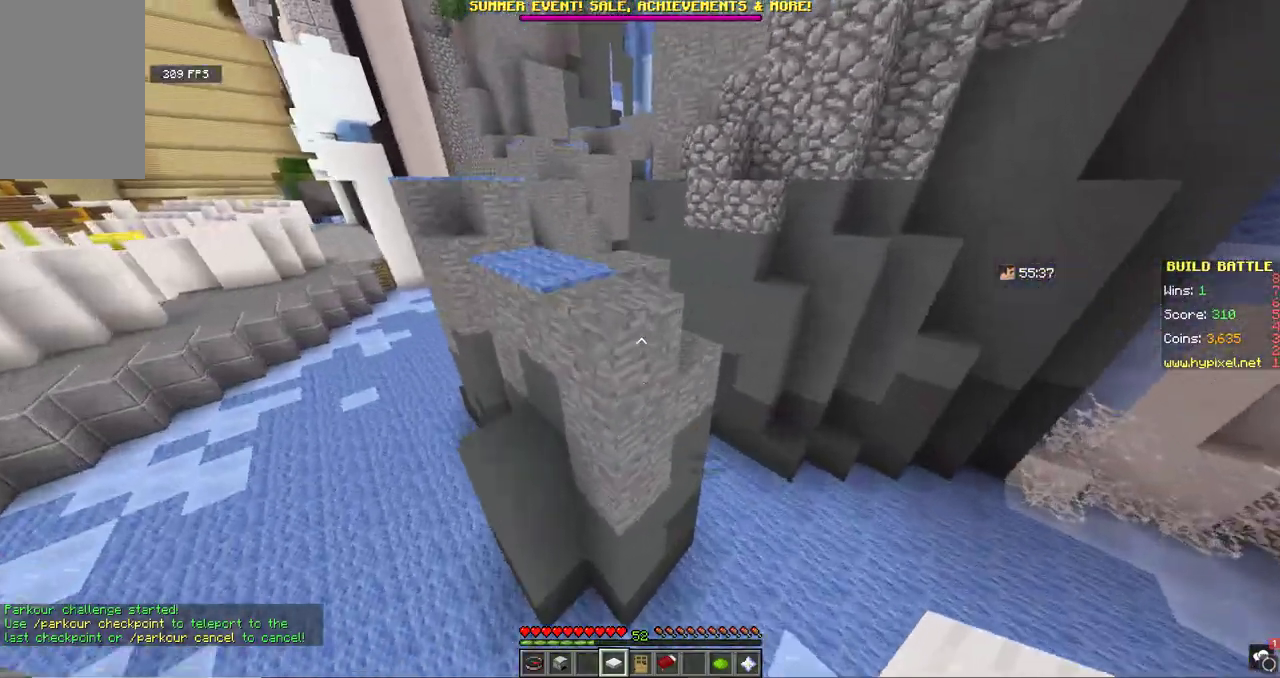
{"keys": ["w"], "mouse": [], "events": [[267, "a", "down"], [267, "space", "up"], [433, "a", "up"]]}
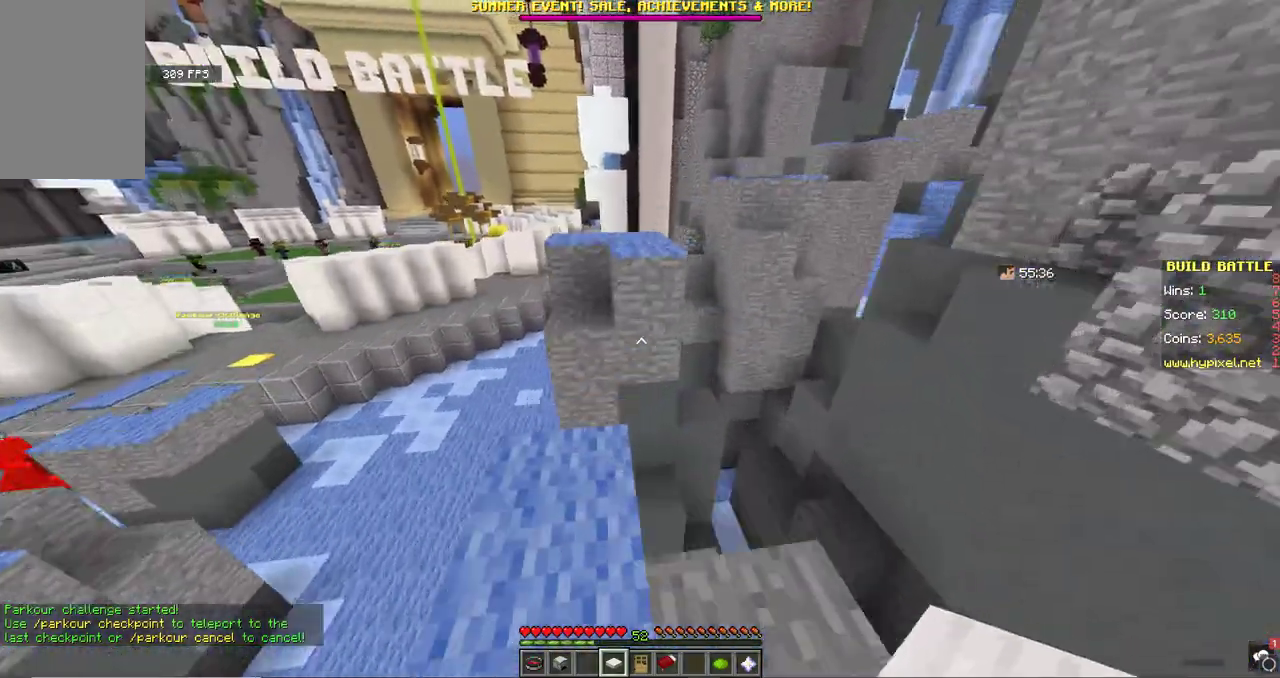
{"keys": ["w"], "mouse": [], "events": [[233, "space", "down"], [467, "space", "up"]]}
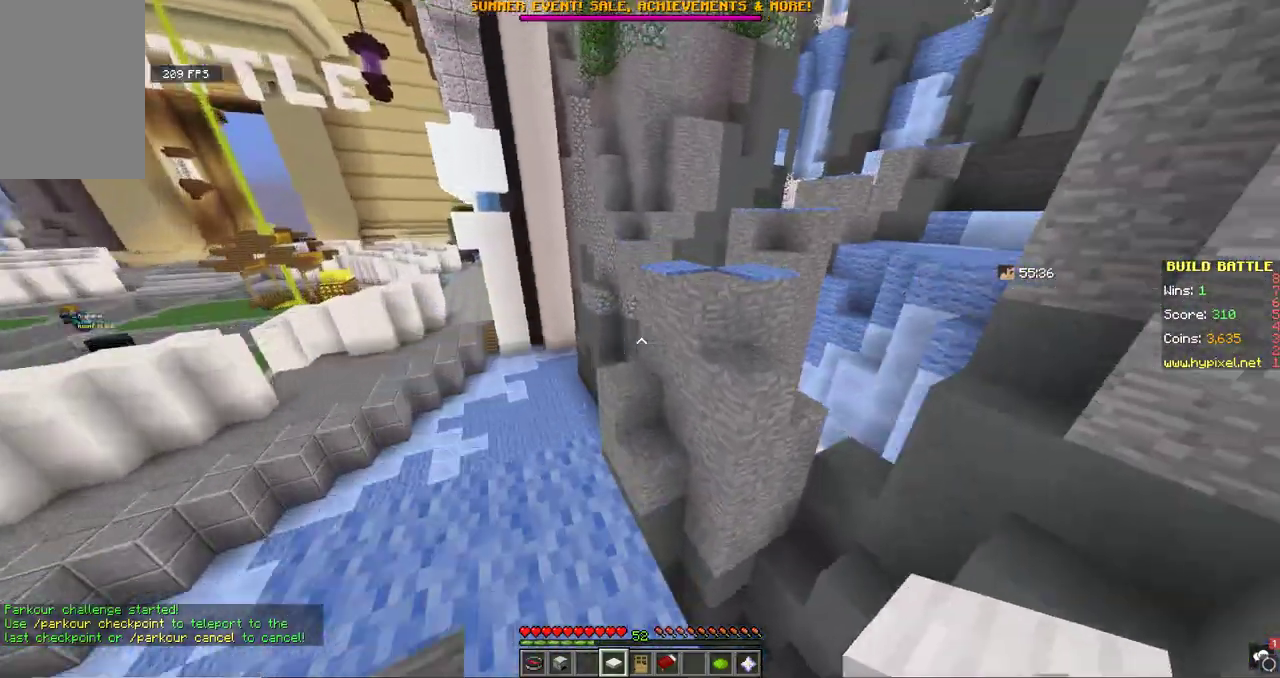
{"keys": ["space", "w"], "mouse": [], "events": [[267, "space", "down"]]}
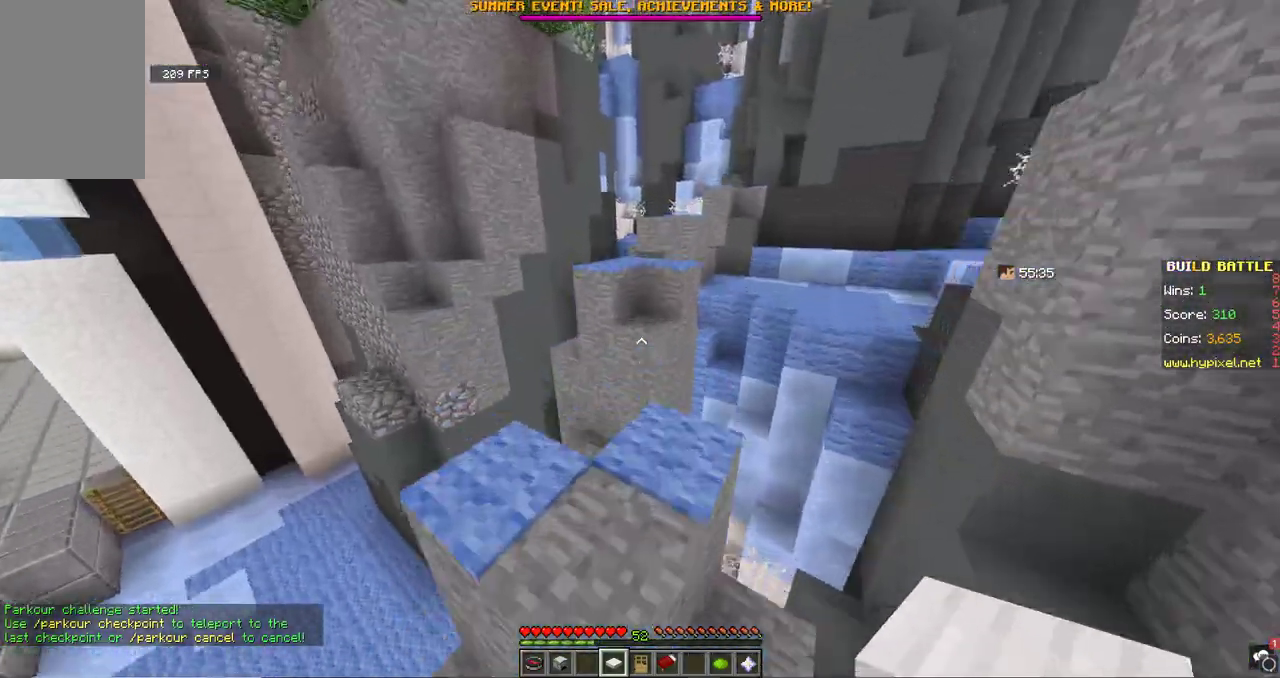
{"keys": ["space", "w"], "mouse": [], "events": [[67, "space", "up"], [333, "space", "down"]]}
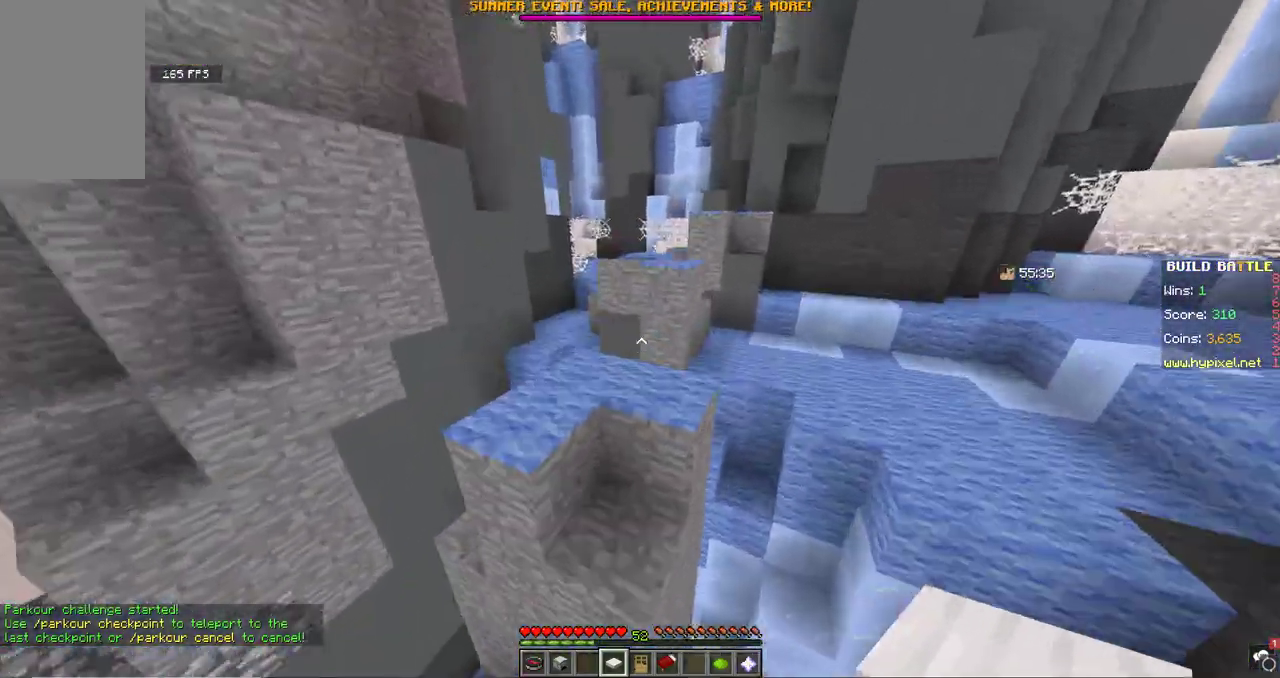
{"keys": ["a", "space", "w"], "mouse": [], "events": [[167, "space", "up"], [433, "space", "down"], [500, "a", "down"]]}
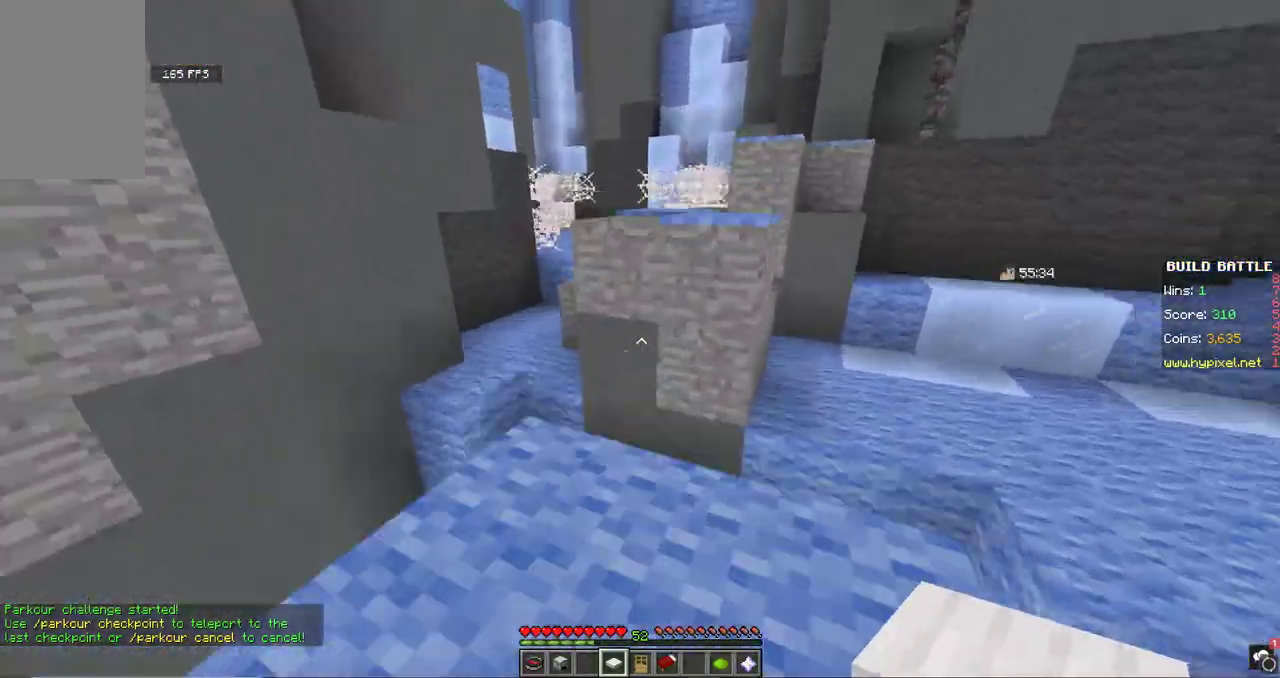
{"keys": ["w"], "mouse": [], "events": [[233, "space", "up"], [300, "w", "up"], [333, "a", "up"], [433, "w", "down"]]}
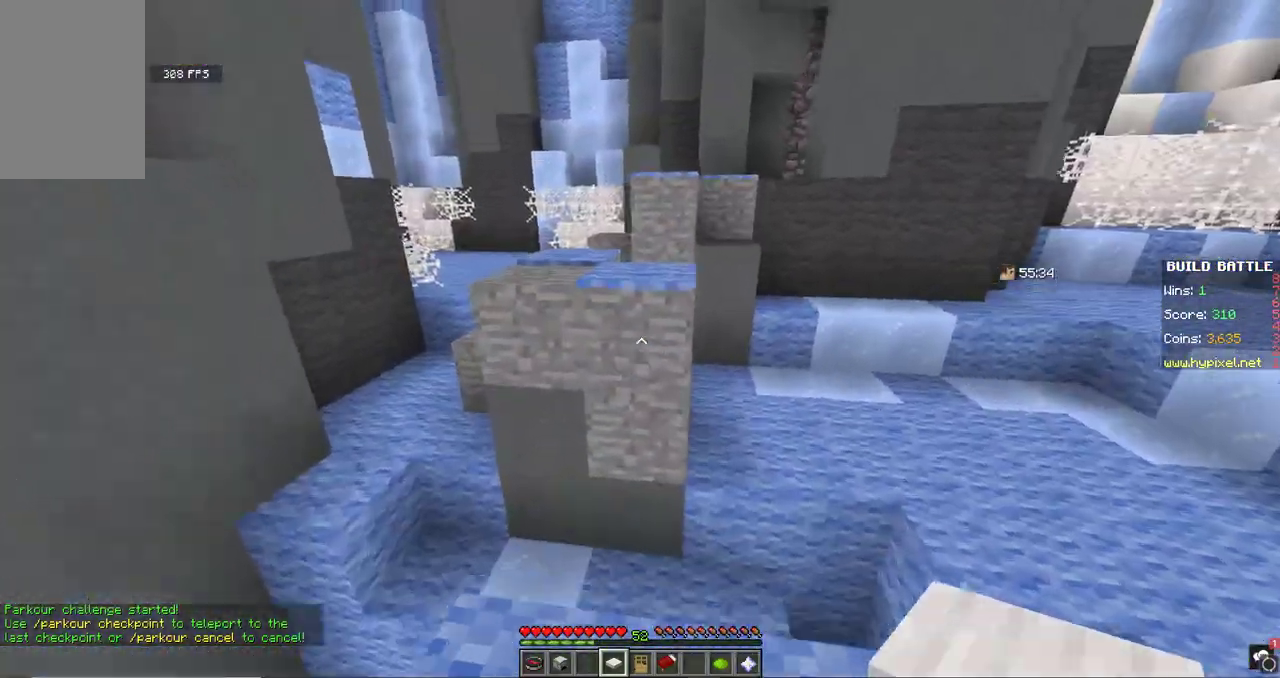
{"keys": ["a", "space", "w"], "mouse": [], "events": [[300, "space", "down"], [433, "a", "down"]]}